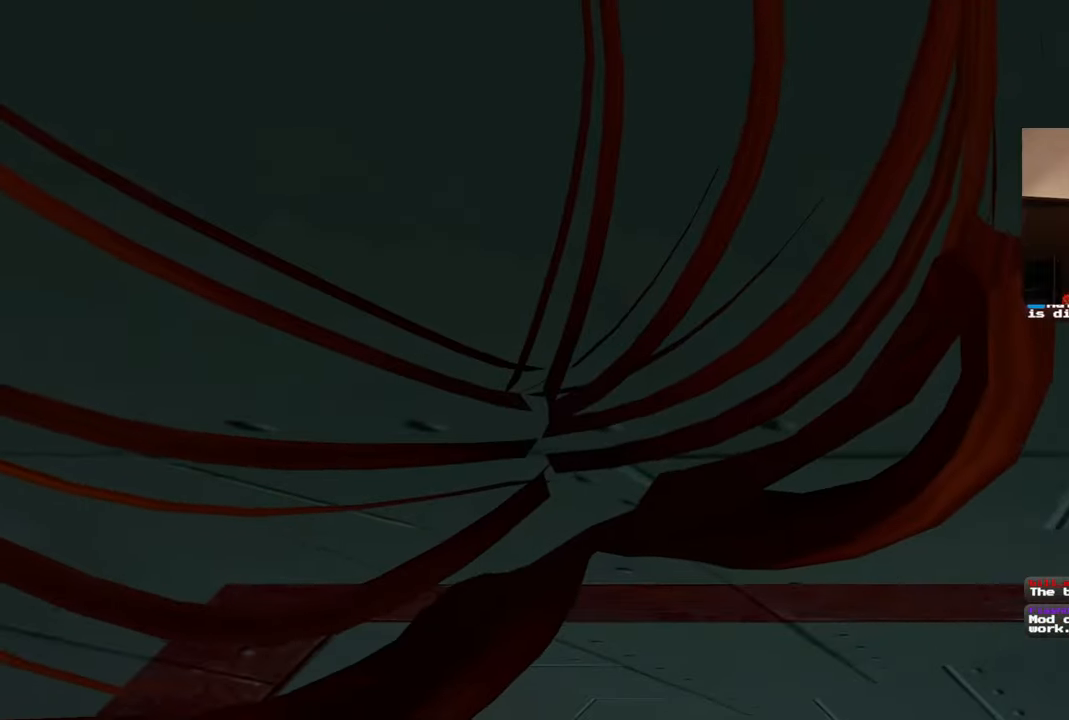
Gameplay with a controller (PlayStation layout); each line is a JSON object with the inputs held at the frame after it. "events" lists button and stick changes between this image and that frame as [ms after this image, input, new state], when the widget could be followed in between. Not read: L3 R3 START.
{"buttons": [], "left_stick": "center", "right_stick": "center", "events": []}
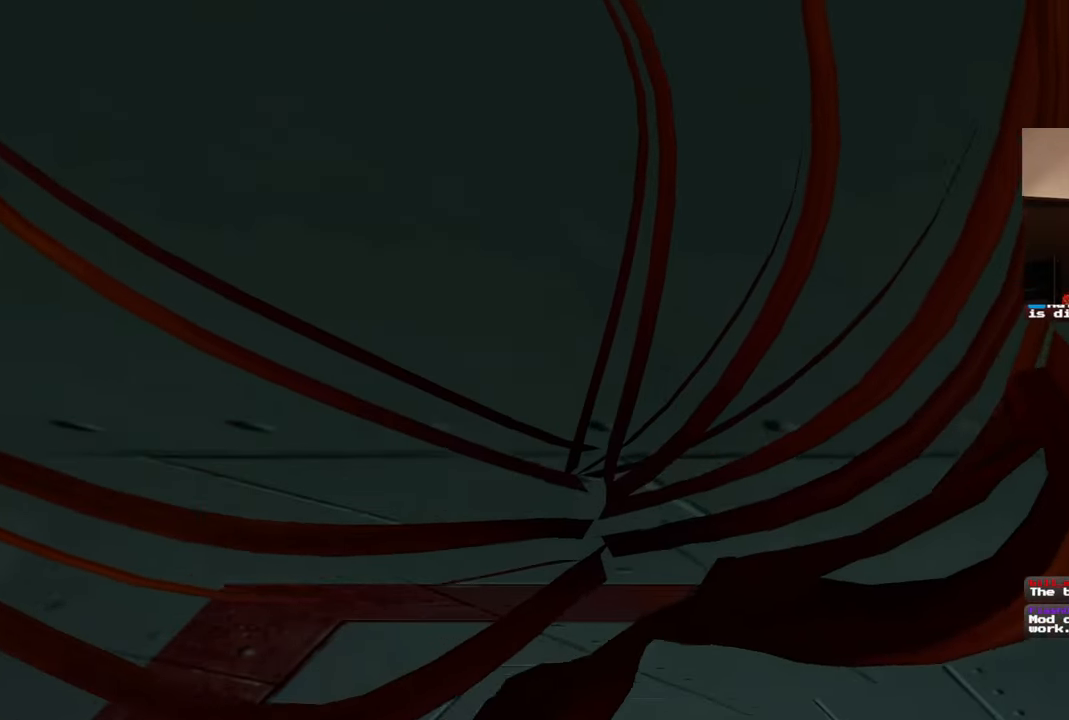
{"buttons": [], "left_stick": "center", "right_stick": "center", "events": []}
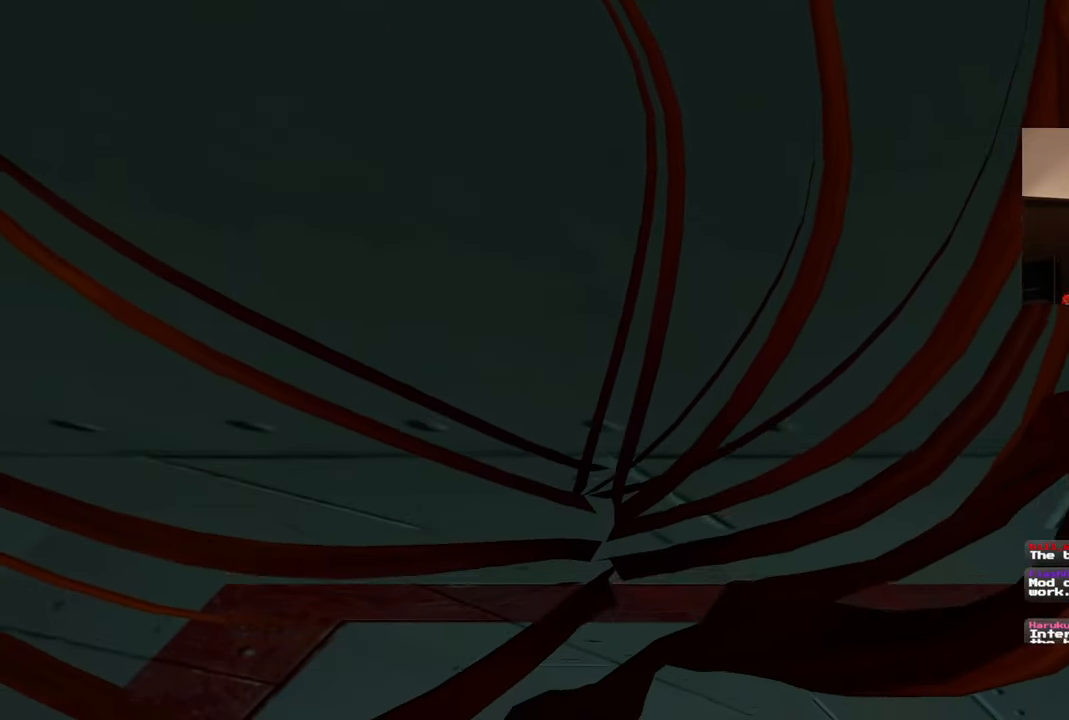
{"buttons": [], "left_stick": "center", "right_stick": "center", "events": []}
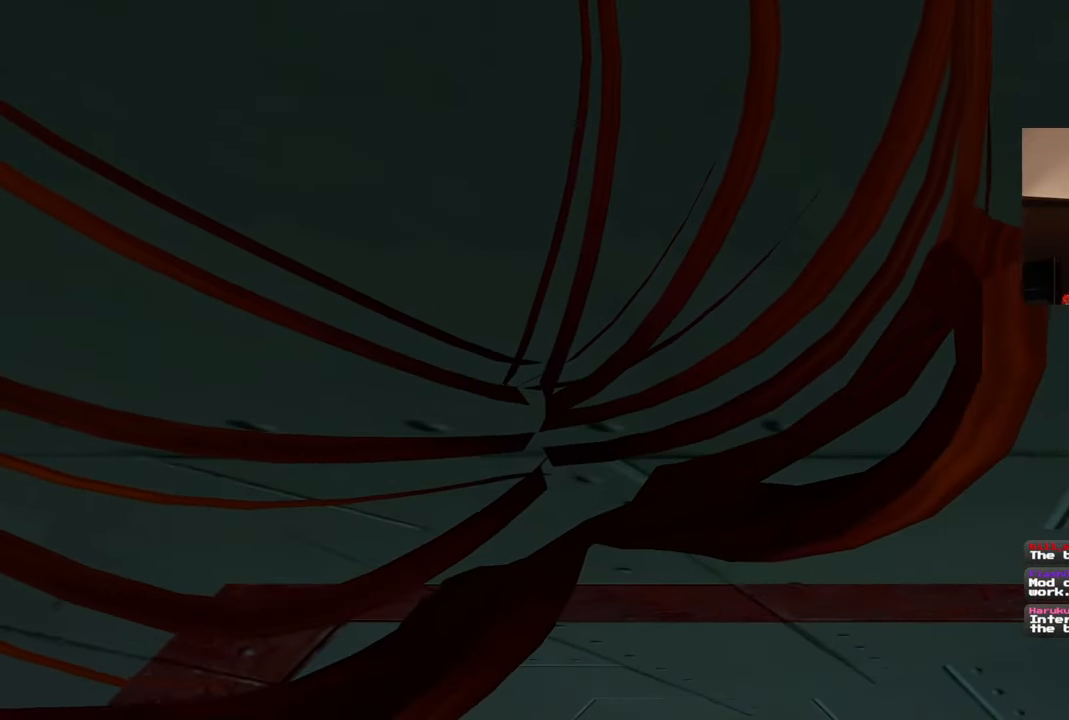
{"buttons": [], "left_stick": "center", "right_stick": "center", "events": []}
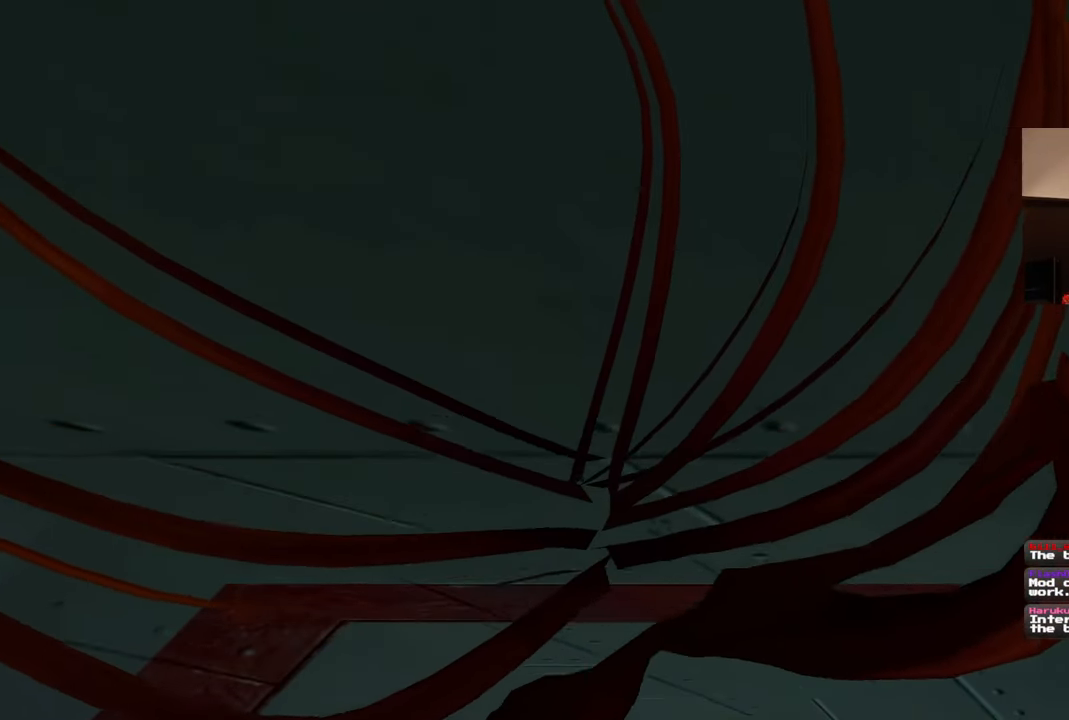
{"buttons": [], "left_stick": "center", "right_stick": "center", "events": []}
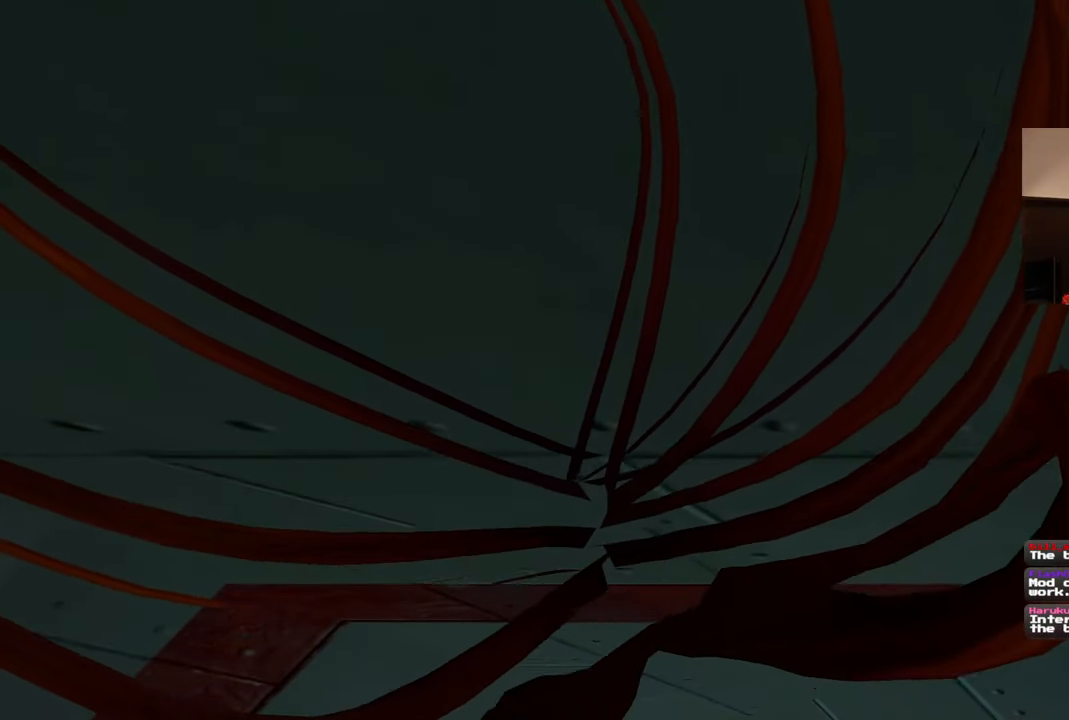
{"buttons": [], "left_stick": "center", "right_stick": "center", "events": [[100, "right_stick", "up"], [167, "right_stick", "center"]]}
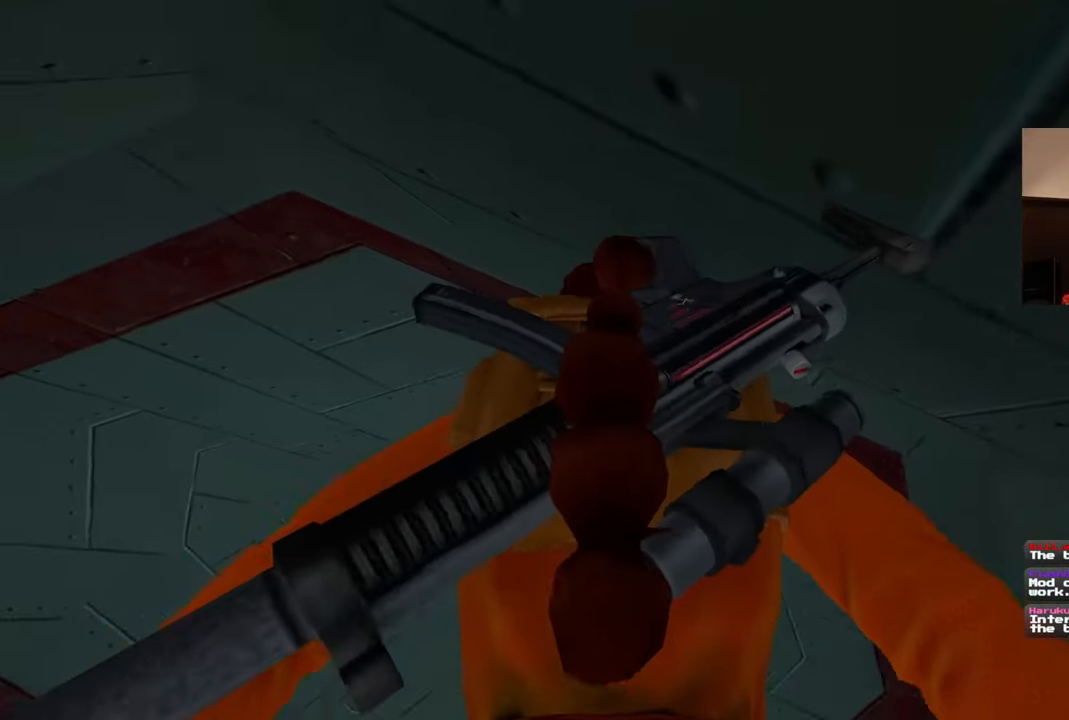
{"buttons": [], "left_stick": "center", "right_stick": "center", "events": []}
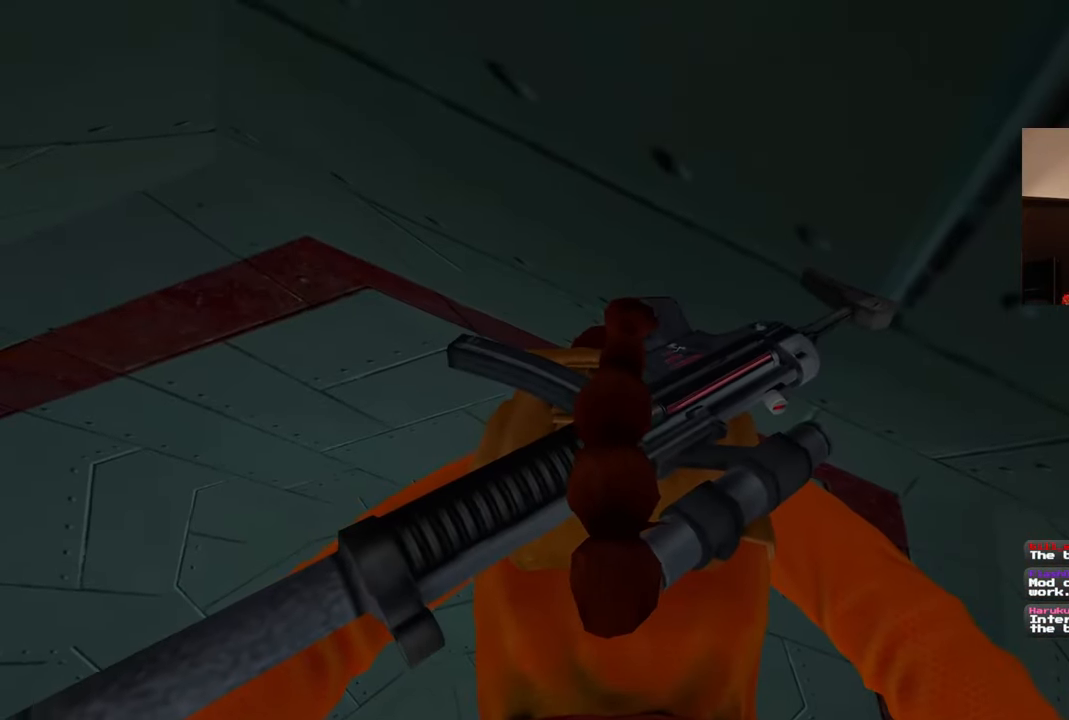
{"buttons": [], "left_stick": "center", "right_stick": "center", "events": [[250, "right_stick", "left"], [367, "right_stick", "center"]]}
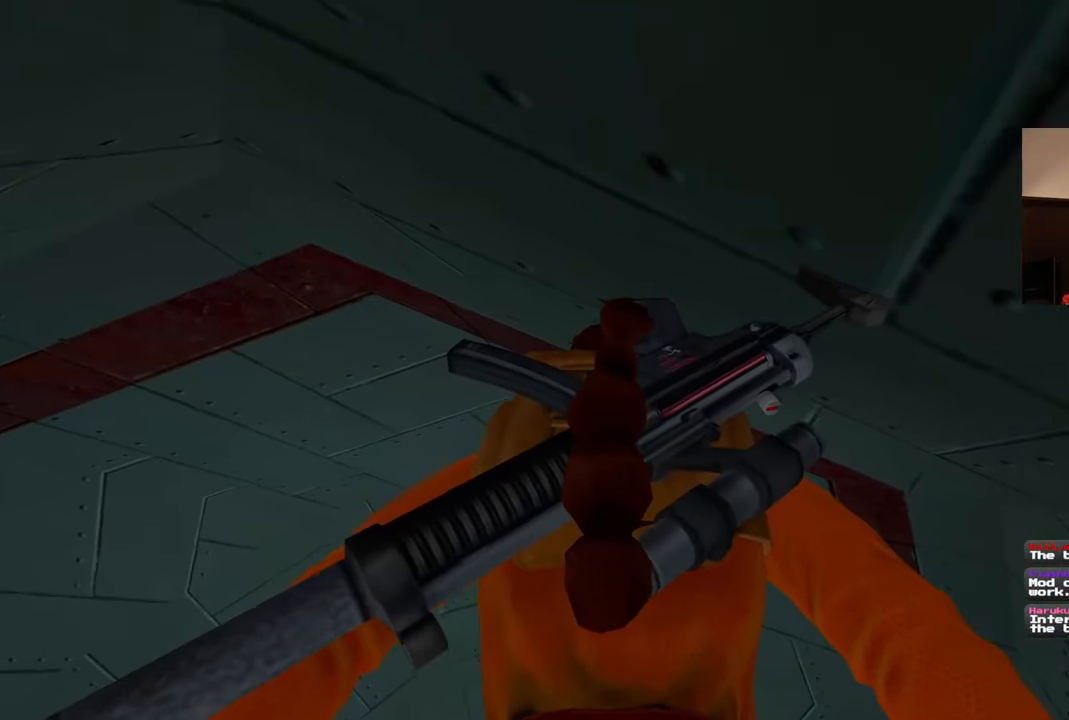
{"buttons": [], "left_stick": "center", "right_stick": "center", "events": []}
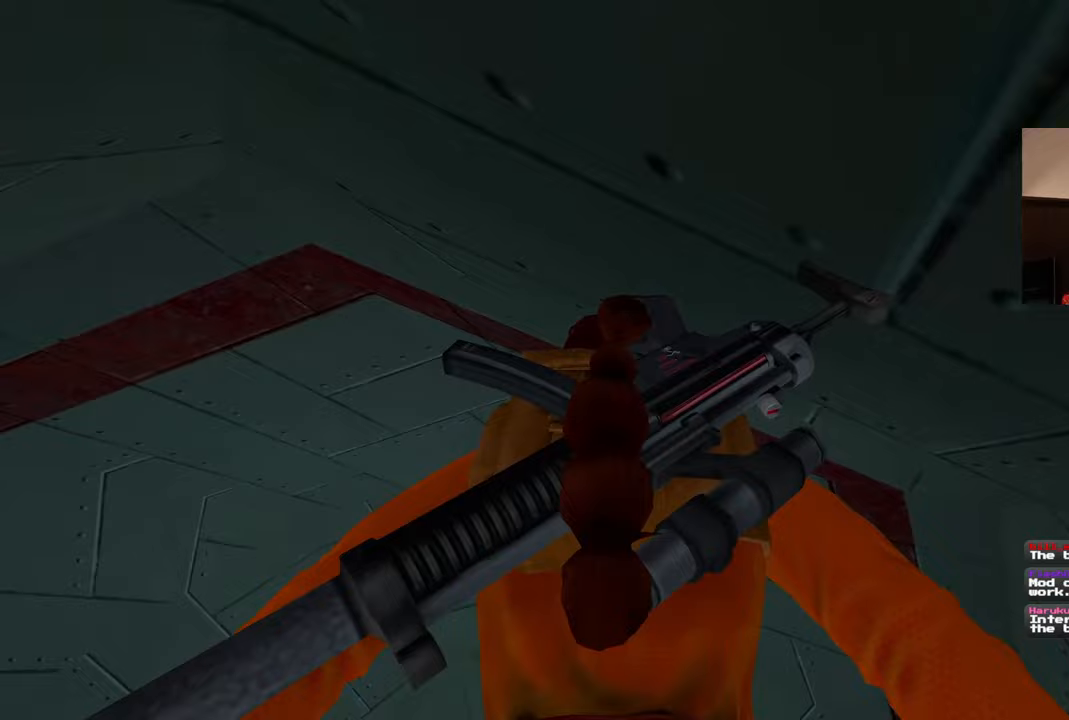
{"buttons": [], "left_stick": "center", "right_stick": "center", "events": []}
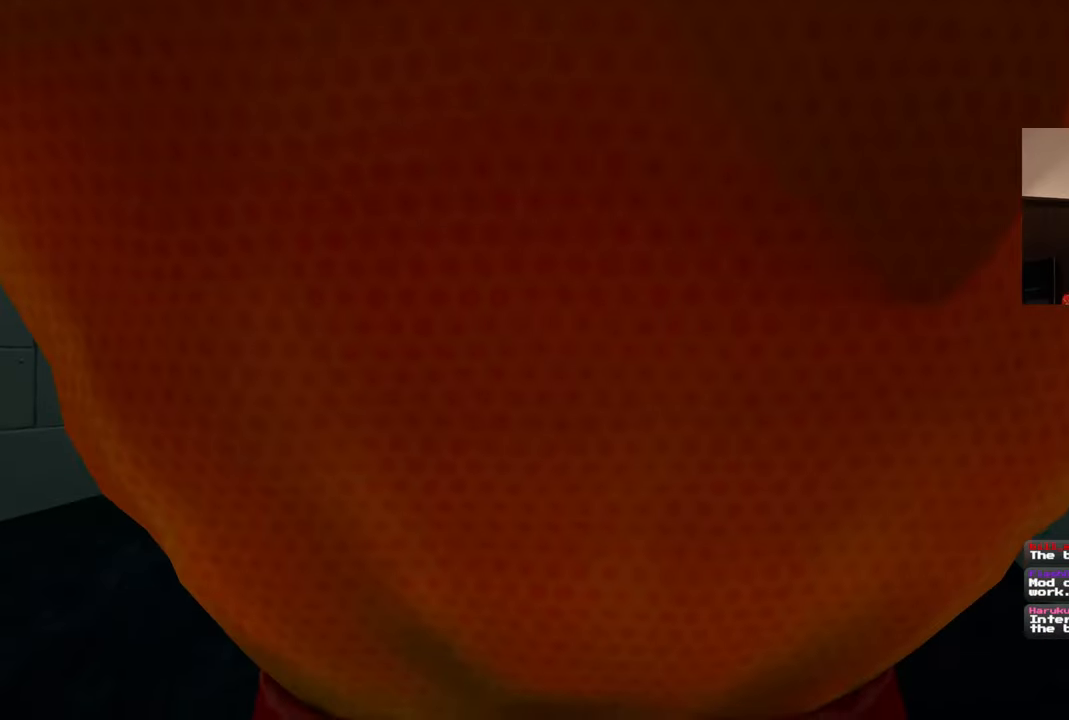
{"buttons": [], "left_stick": "center", "right_stick": "center", "events": []}
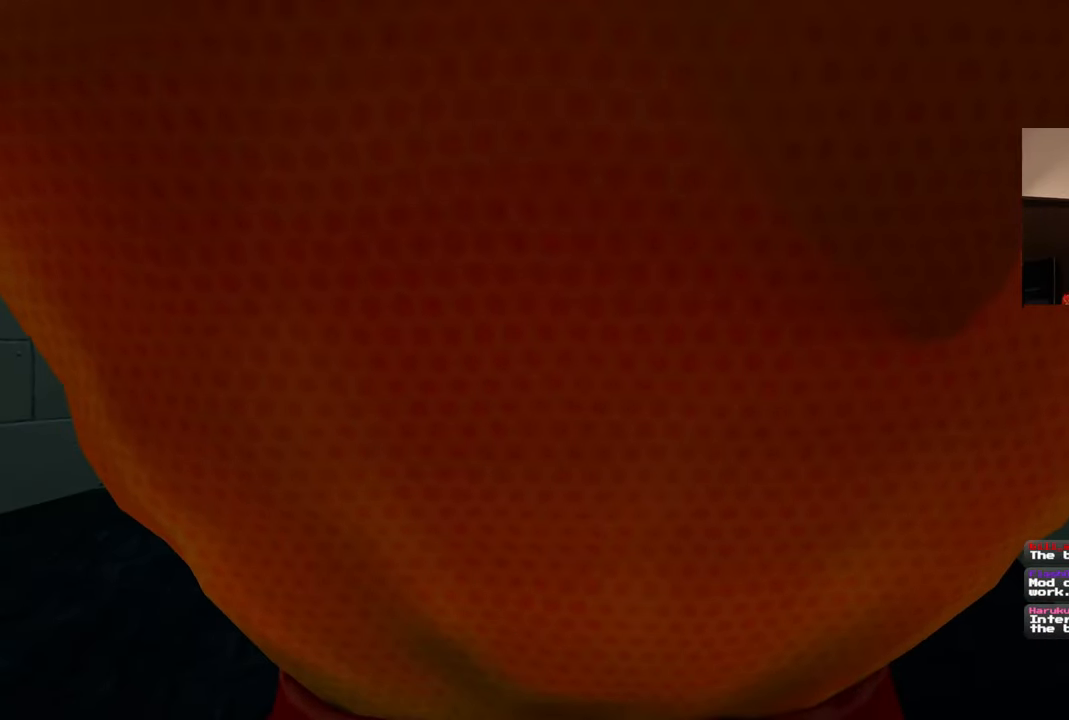
{"buttons": [], "left_stick": "center", "right_stick": "center", "events": []}
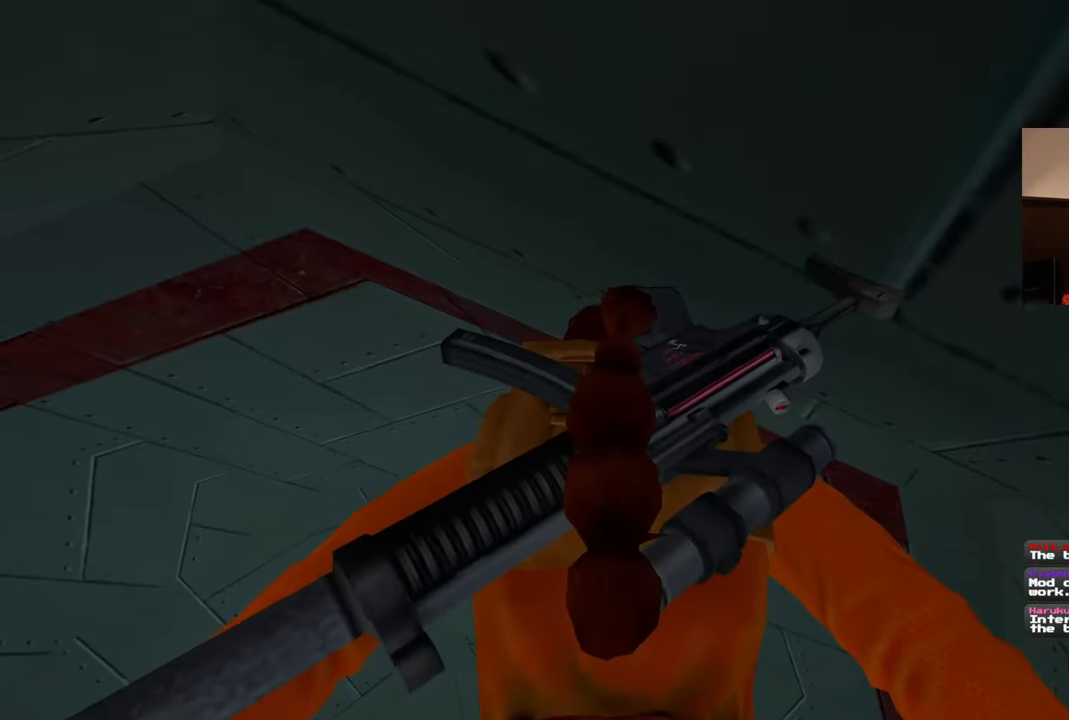
{"buttons": ["SQUARE", "R1"], "left_stick": "up", "right_stick": "center", "events": [[433, "SQUARE", "down"], [450, "R1", "down"], [500, "left_stick", "up"]]}
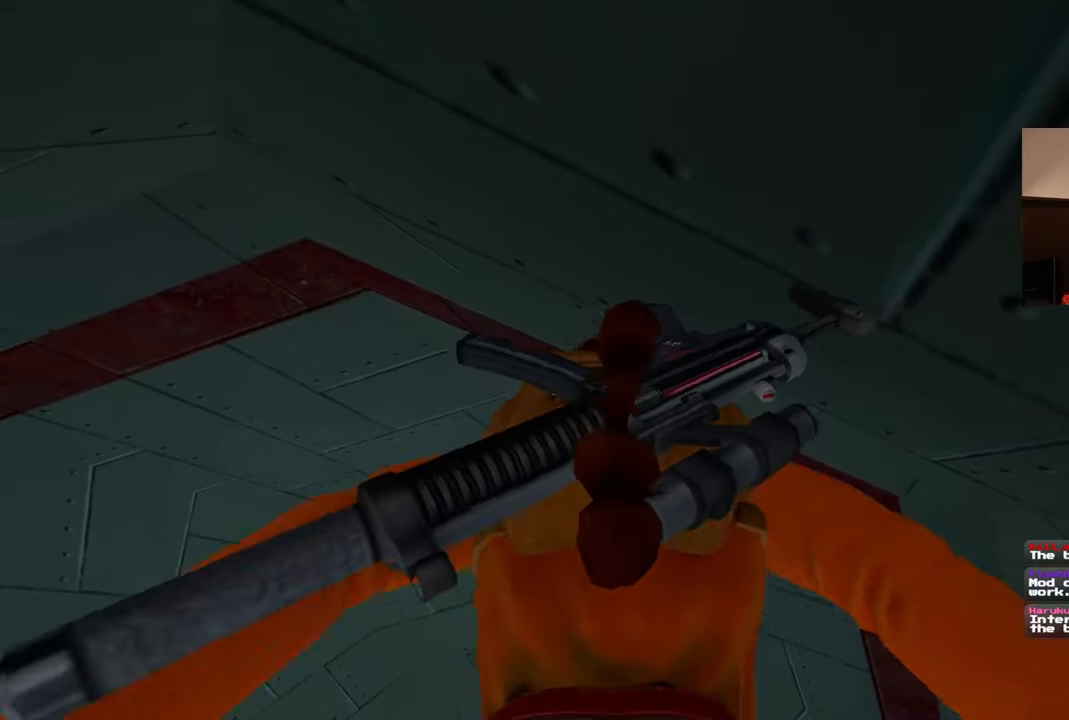
{"buttons": ["SQUARE", "R1"], "left_stick": "up", "right_stick": "center", "events": []}
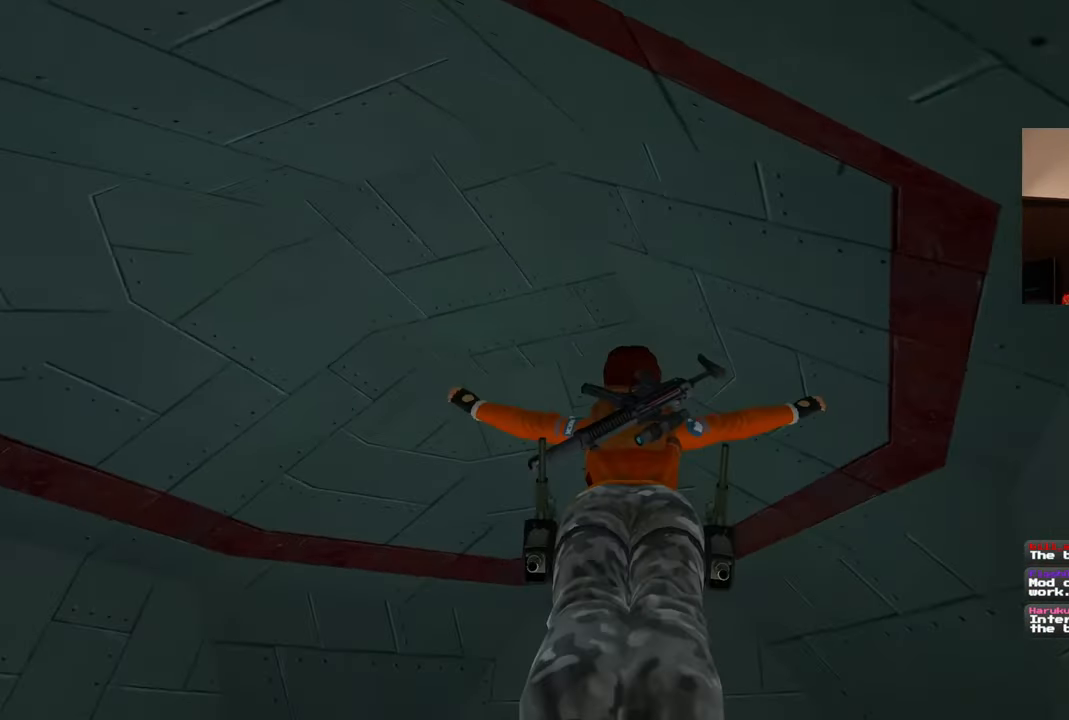
{"buttons": [], "left_stick": "center", "right_stick": "down-right", "events": [[200, "R1", "up"], [217, "left_stick", "center"], [250, "SQUARE", "up"], [400, "right_stick", "down-right"]]}
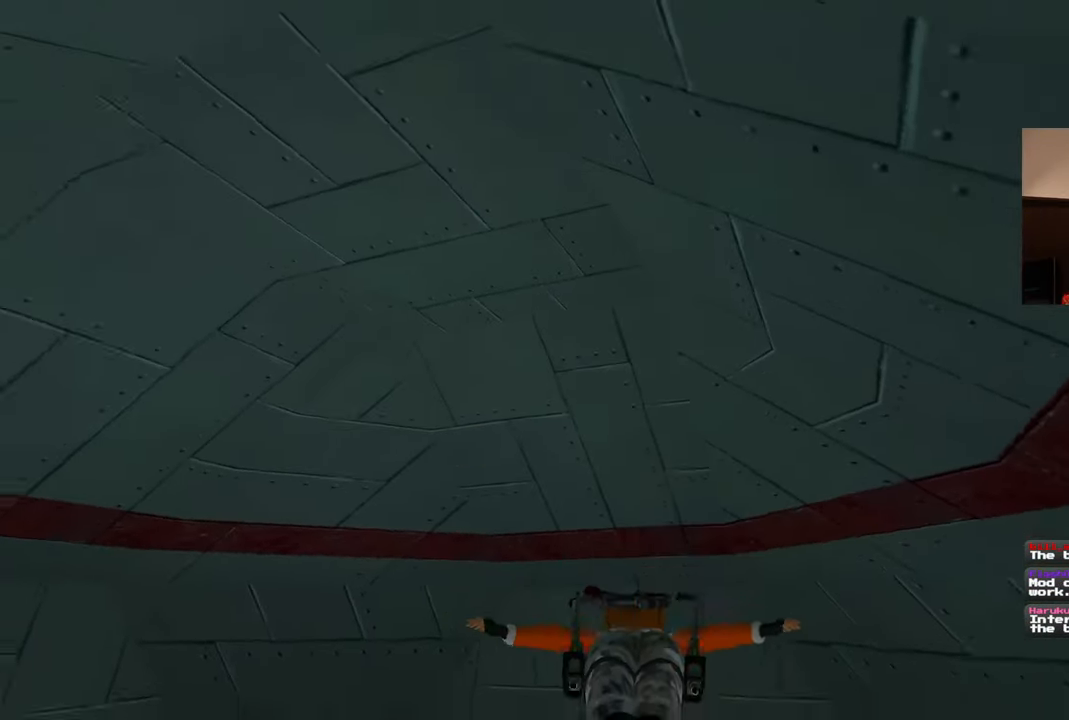
{"buttons": [], "left_stick": "center", "right_stick": "down-right", "events": []}
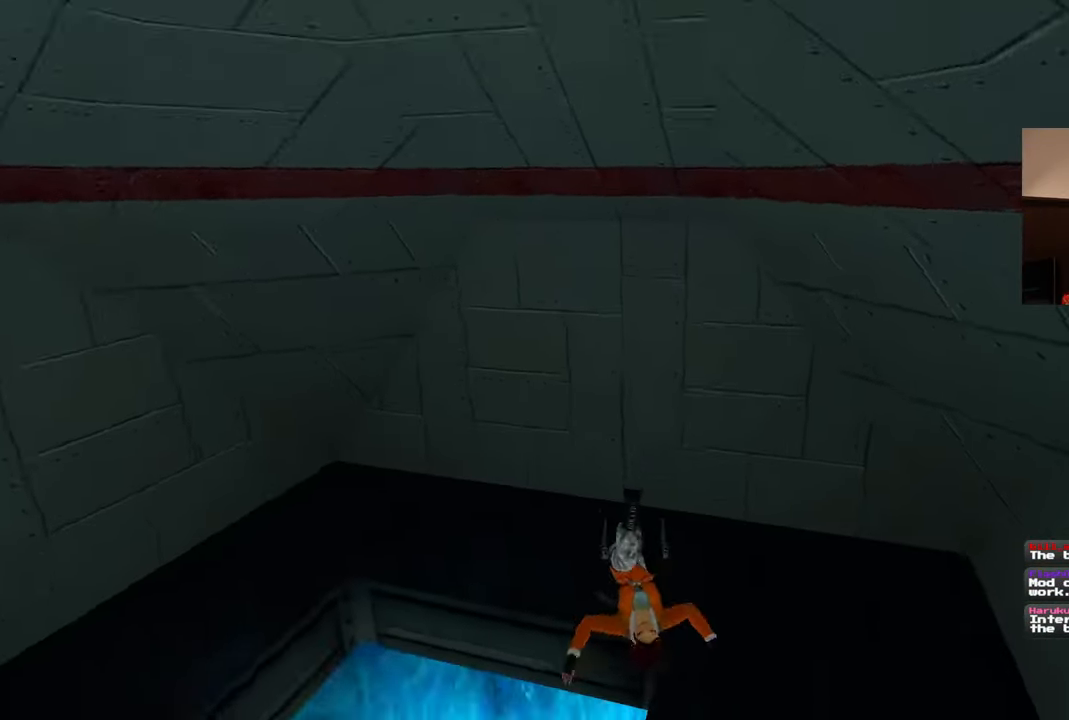
{"buttons": [], "left_stick": "center", "right_stick": "center", "events": [[217, "right_stick", "center"]]}
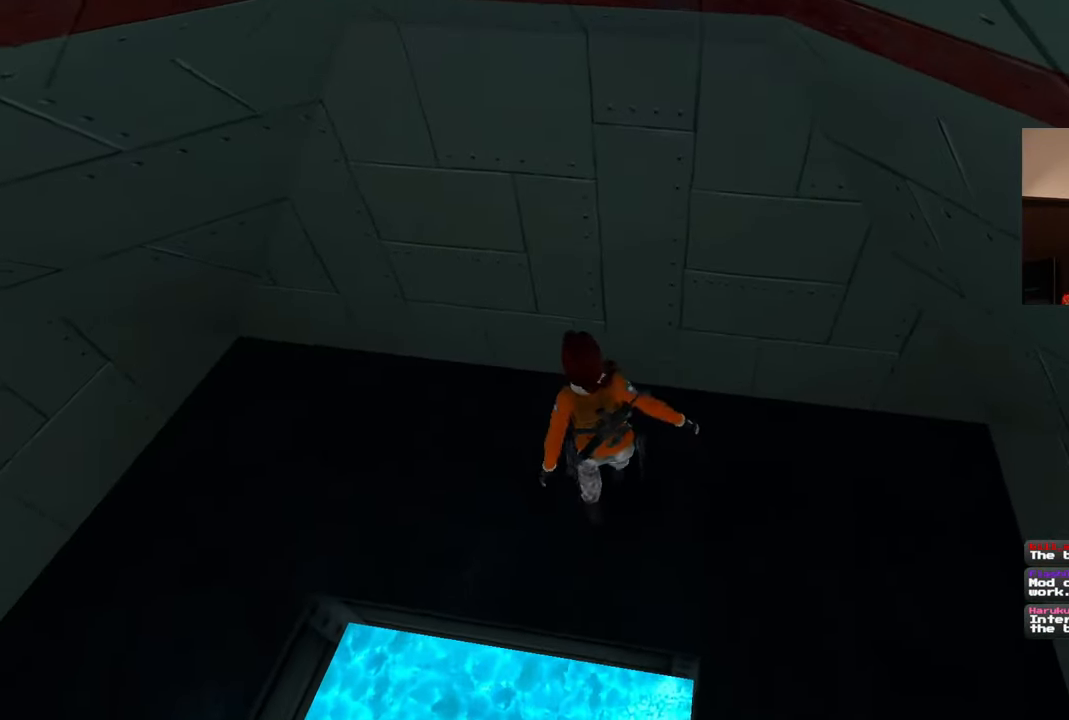
{"buttons": [], "left_stick": "center", "right_stick": "left", "events": [[133, "right_stick", "left"]]}
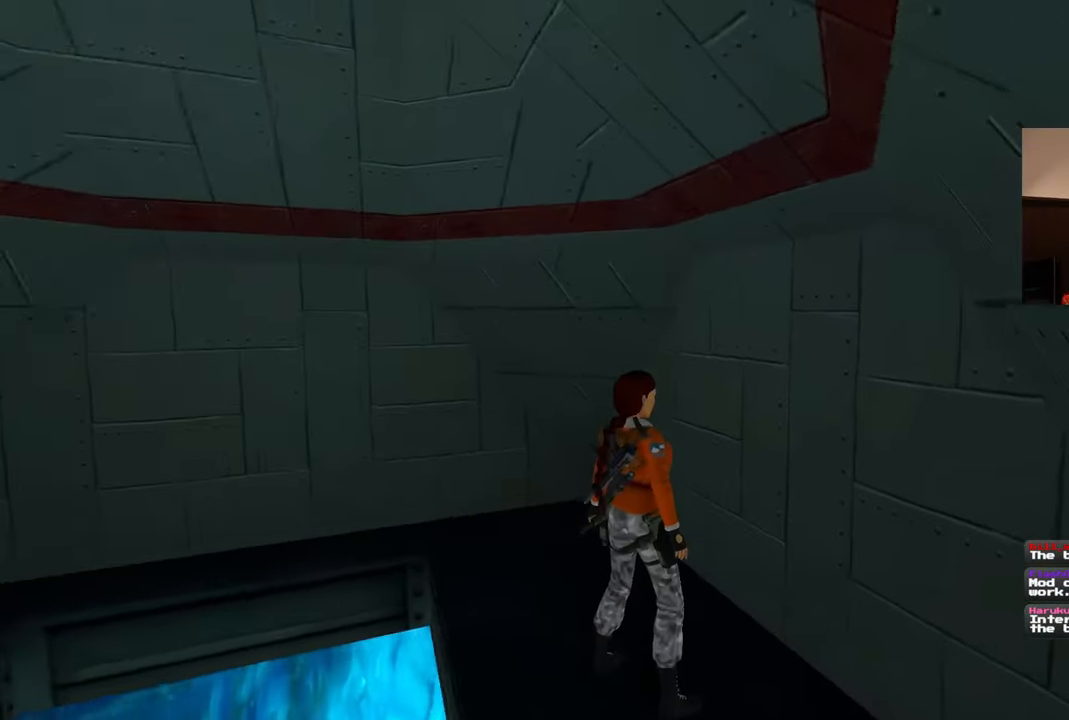
{"buttons": [], "left_stick": "down-right", "right_stick": "left", "events": [[83, "left_stick", "down-left"], [417, "left_stick", "down-right"]]}
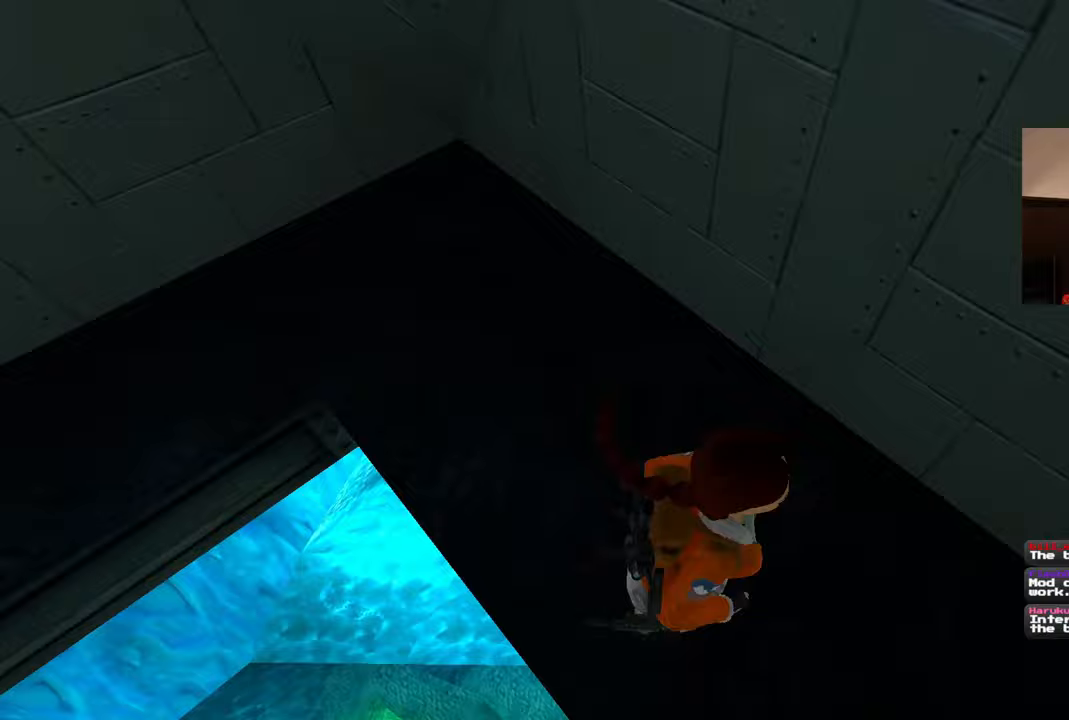
{"buttons": [], "left_stick": "down-left", "right_stick": "up-left", "events": [[117, "right_stick", "up-left"], [250, "left_stick", "down"], [450, "left_stick", "down-left"]]}
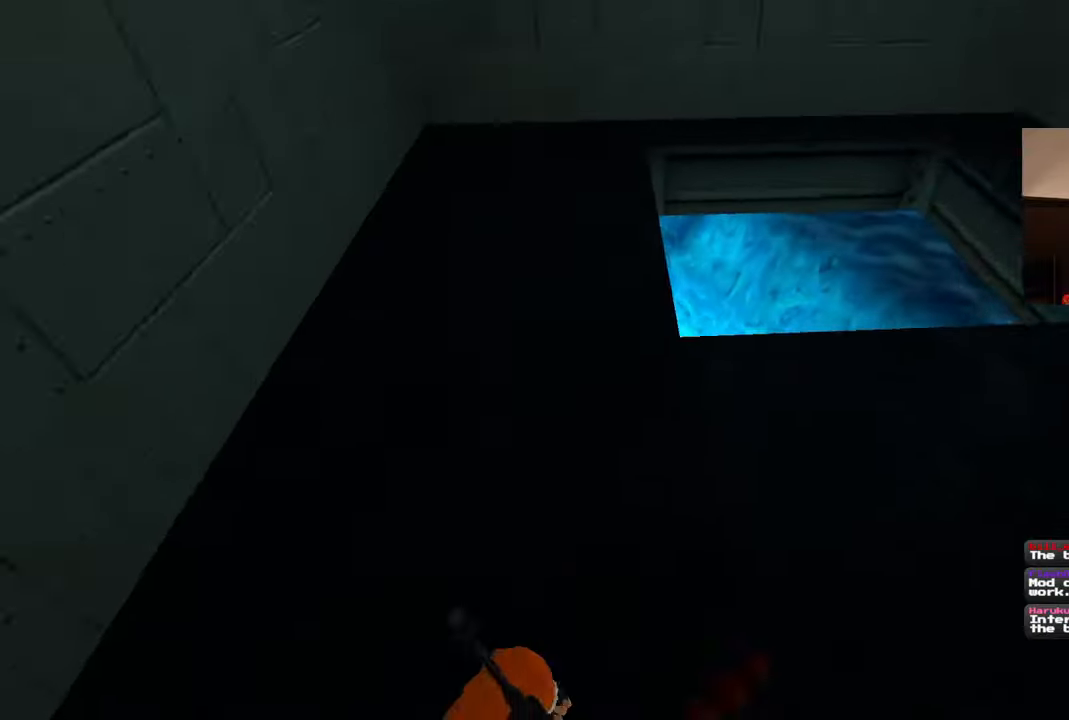
{"buttons": [], "left_stick": "up-right", "right_stick": "down-right", "events": [[17, "left_stick", "left"], [83, "right_stick", "center"], [100, "left_stick", "up-left"], [250, "left_stick", "up"], [367, "left_stick", "up-right"], [433, "right_stick", "down-right"]]}
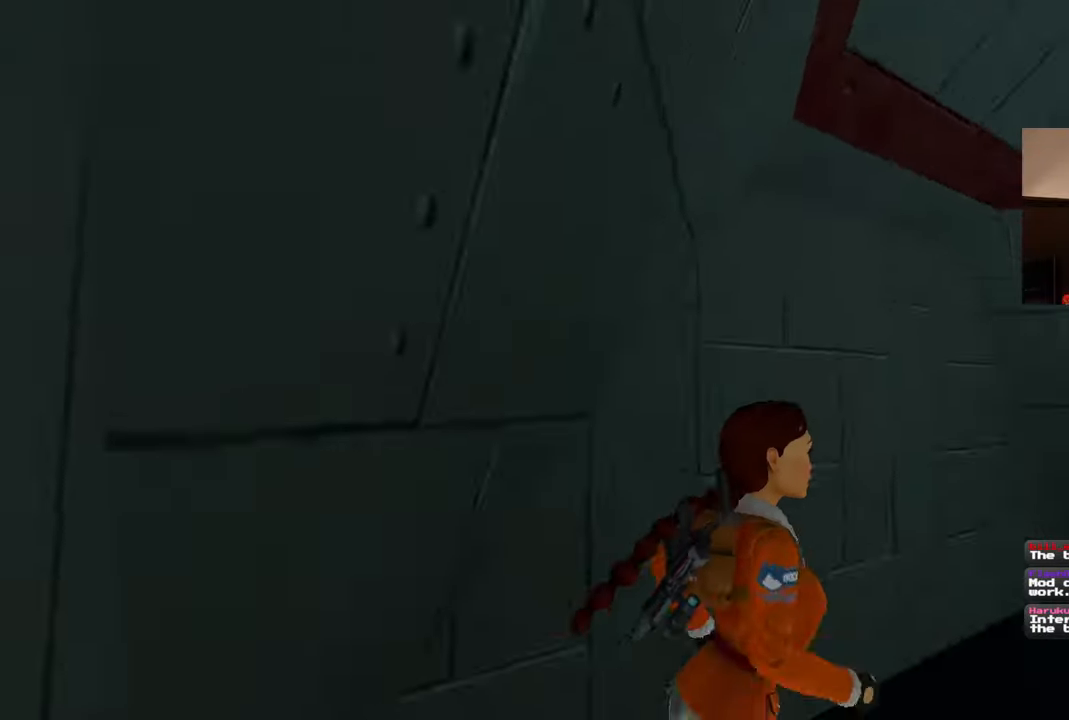
{"buttons": [], "left_stick": "up-left", "right_stick": "center", "events": [[100, "left_stick", "up"], [317, "right_stick", "center"], [383, "left_stick", "up-left"]]}
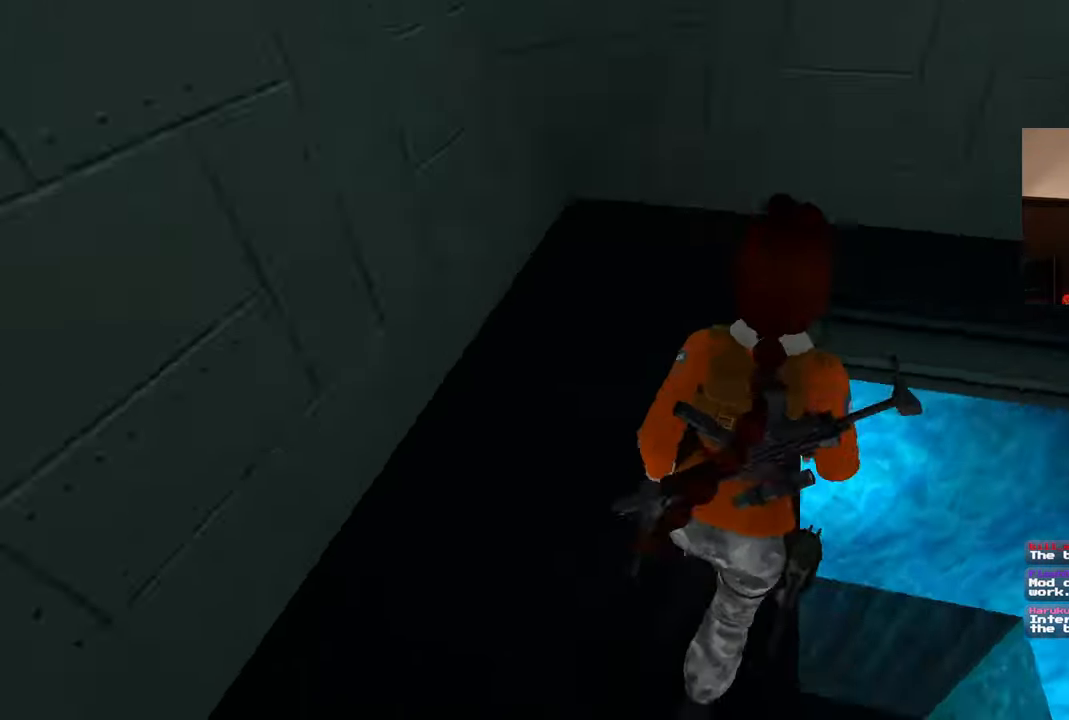
{"buttons": [], "left_stick": "center", "right_stick": "center", "events": [[150, "right_stick", "right"], [250, "left_stick", "center"], [350, "right_stick", "center"]]}
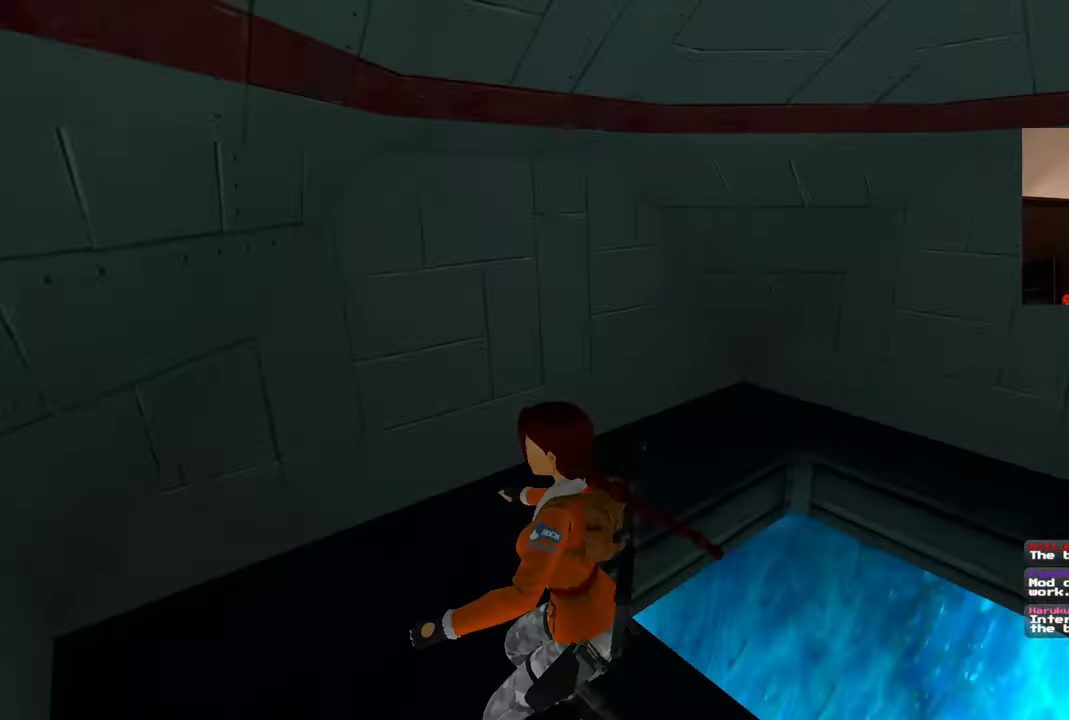
{"buttons": ["R1"], "left_stick": "center", "right_stick": "center", "events": [[133, "right_stick", "right"], [433, "right_stick", "center"], [450, "R1", "down"]]}
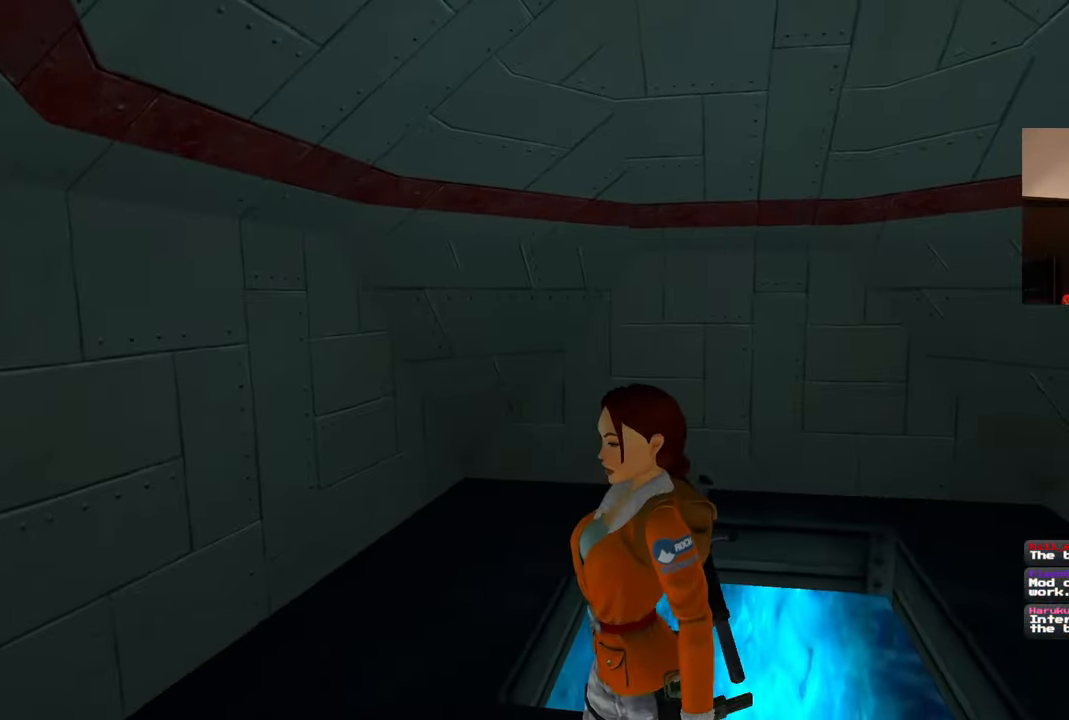
{"buttons": ["R1"], "left_stick": "down-left", "right_stick": "center", "events": [[67, "left_stick", "left"], [283, "left_stick", "down-left"], [333, "right_stick", "down-right"], [483, "right_stick", "center"]]}
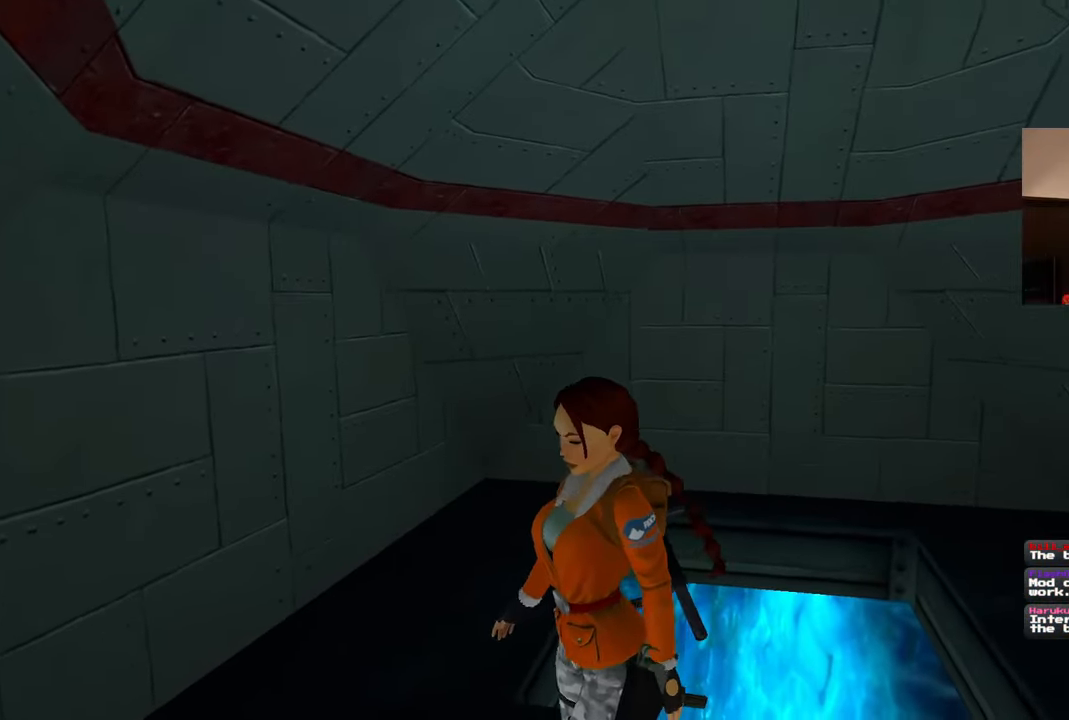
{"buttons": ["R1"], "left_stick": "up-left", "right_stick": "down-right", "events": [[167, "left_stick", "left"], [250, "right_stick", "down-right"], [283, "left_stick", "up-left"]]}
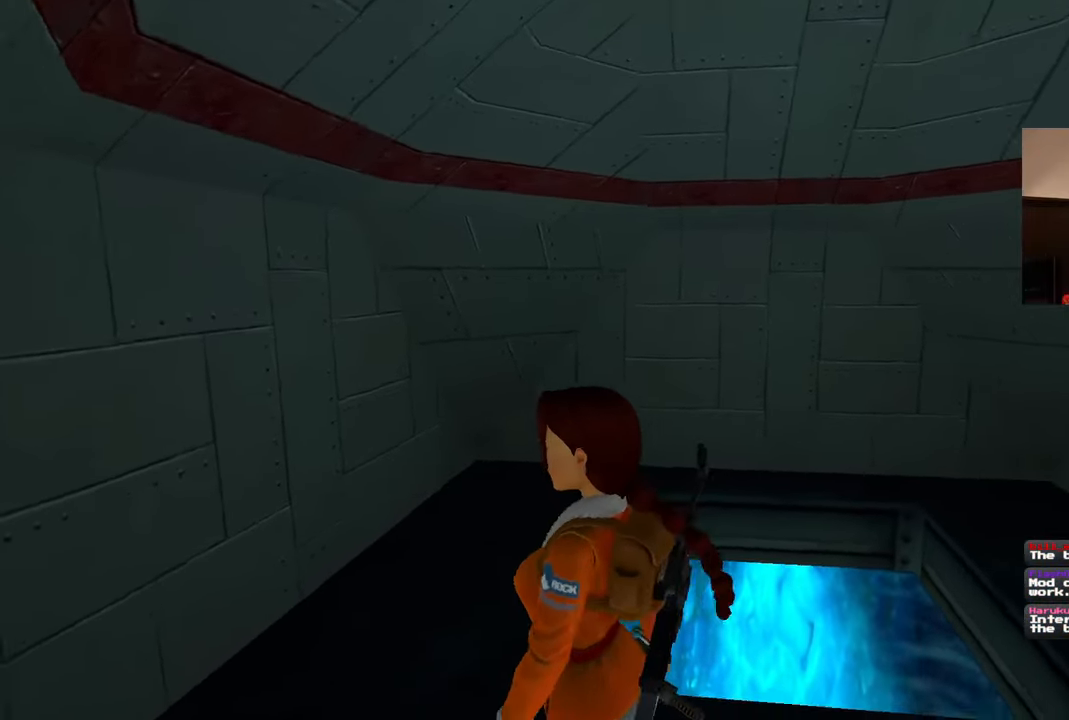
{"buttons": ["R1"], "left_stick": "up-right", "right_stick": "right", "events": [[50, "right_stick", "center"], [283, "right_stick", "right"], [500, "left_stick", "up-right"]]}
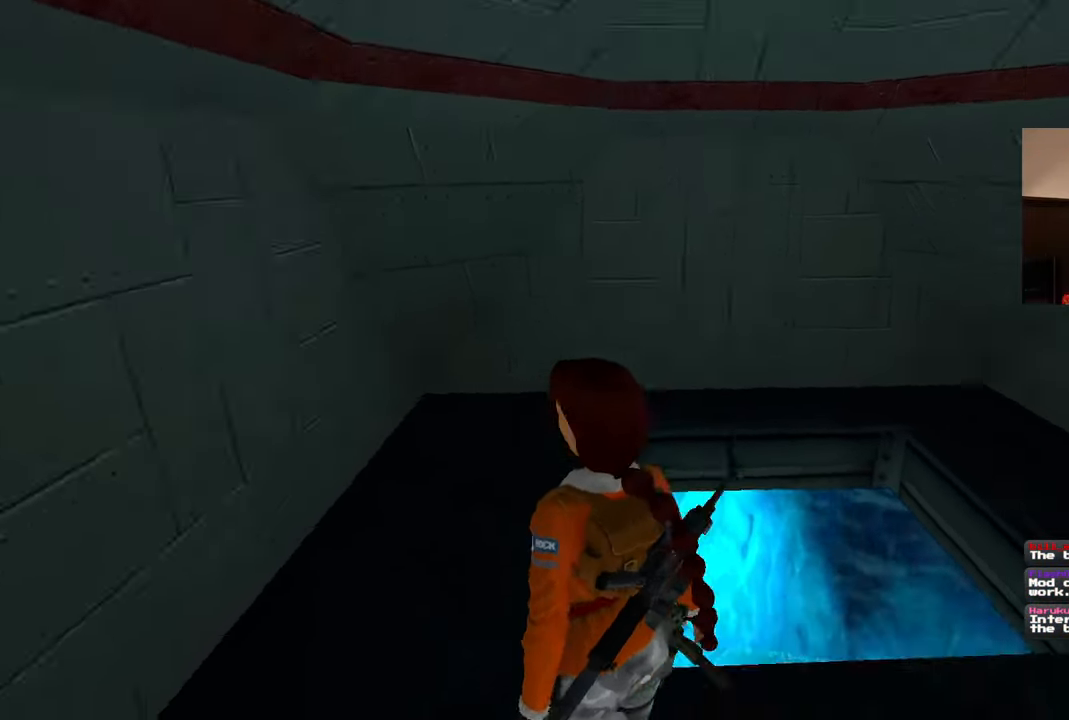
{"buttons": ["R1"], "left_stick": "up", "right_stick": "up-right", "events": [[50, "right_stick", "center"], [483, "right_stick", "up-right"], [500, "left_stick", "up"]]}
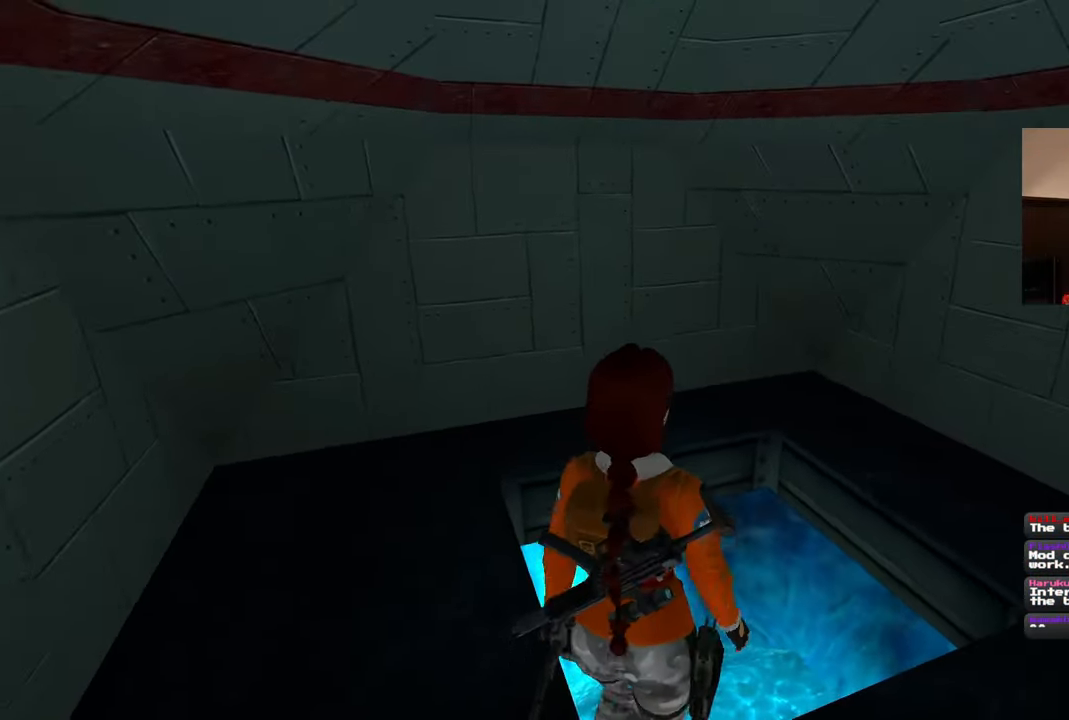
{"buttons": ["R1"], "left_stick": "center", "right_stick": "center", "events": [[100, "right_stick", "center"], [200, "left_stick", "center"]]}
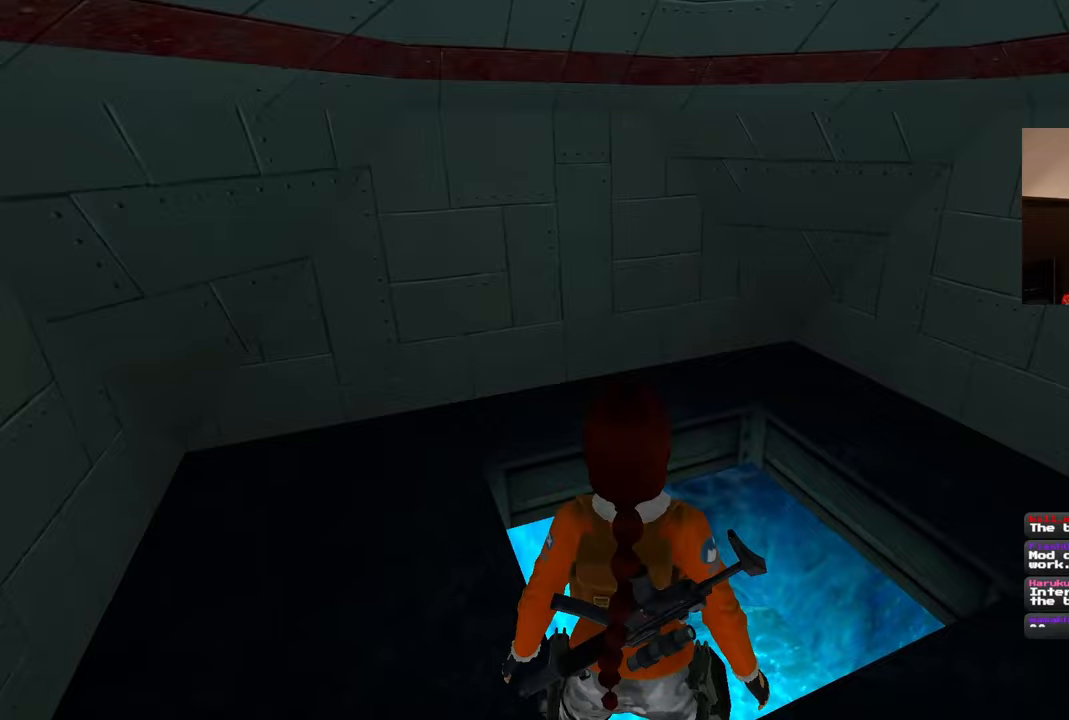
{"buttons": ["R1"], "left_stick": "up", "right_stick": "center", "events": [[33, "right_stick", "up-right"], [250, "right_stick", "center"], [417, "left_stick", "up"]]}